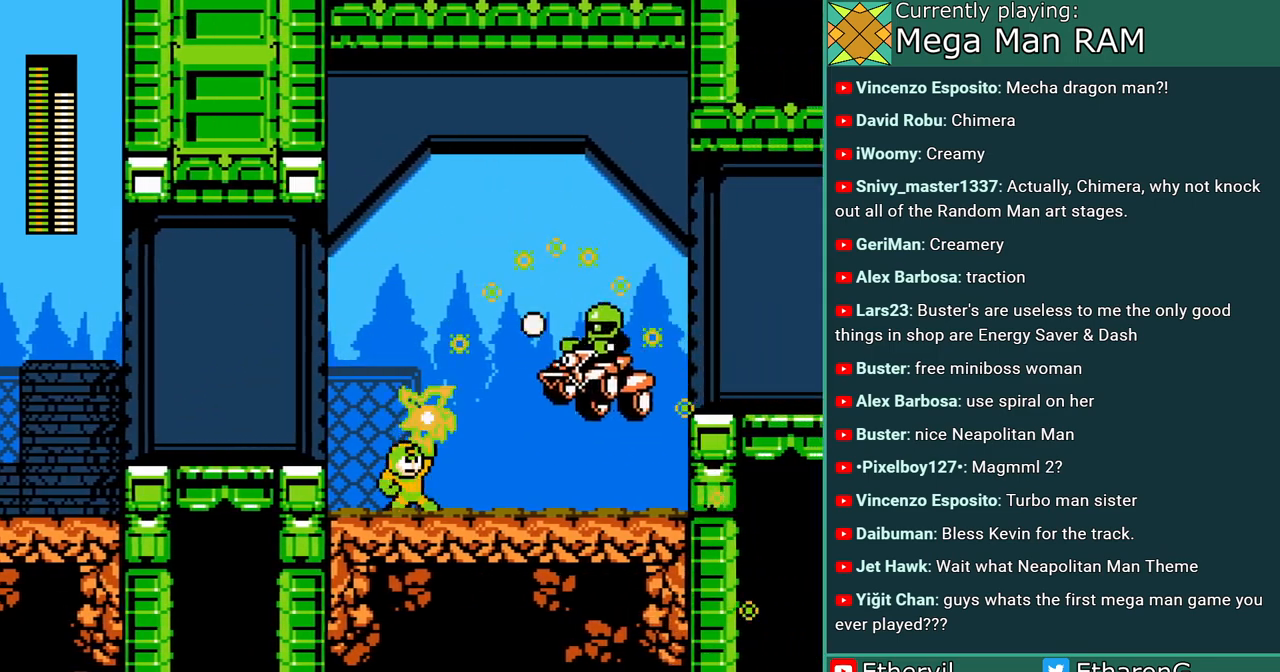
Gameplay with a controller; each line is a JSON object with the inputs held at the frame after it. "events" lists button and stick changes between this image and that frame as [ms after this image, input, new state], when the widget could be followed in between. Not read: L3 R3 START.
{"buttons": ["A", "B", "DPAD_RIGHT"], "events": [[33, "DPAD_LEFT", "down"], [167, "B", "down"], [250, "DPAD_LEFT", "up"], [300, "DPAD_RIGHT", "down"]]}
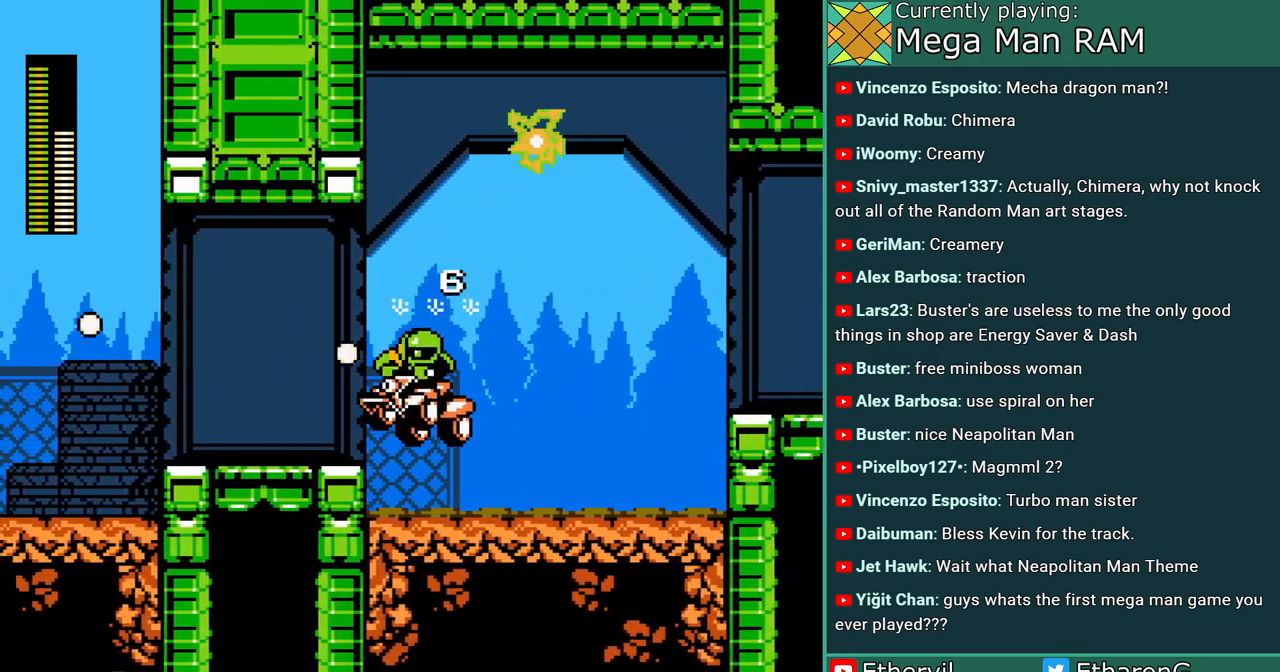
{"buttons": ["DPAD_RIGHT"]}
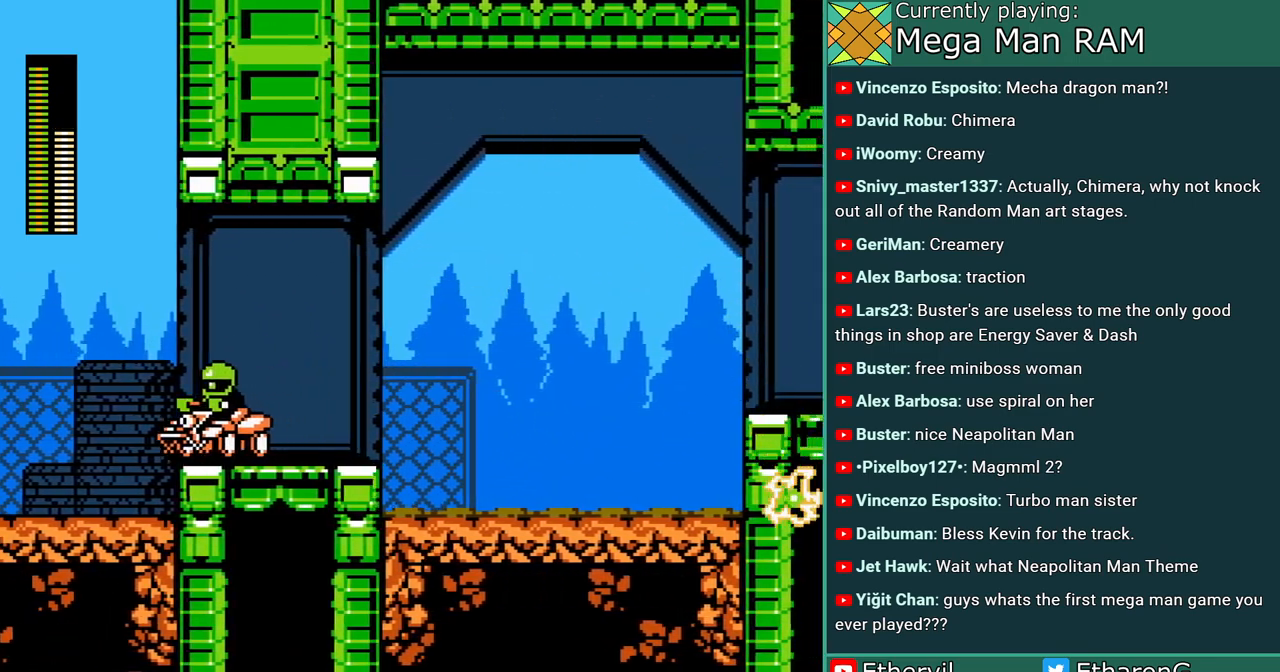
{"buttons": ["A"], "events": [[83, "DPAD_RIGHT", "up"], [100, "DPAD_LEFT", "down"], [183, "A", "down"], [233, "DPAD_LEFT", "up"]]}
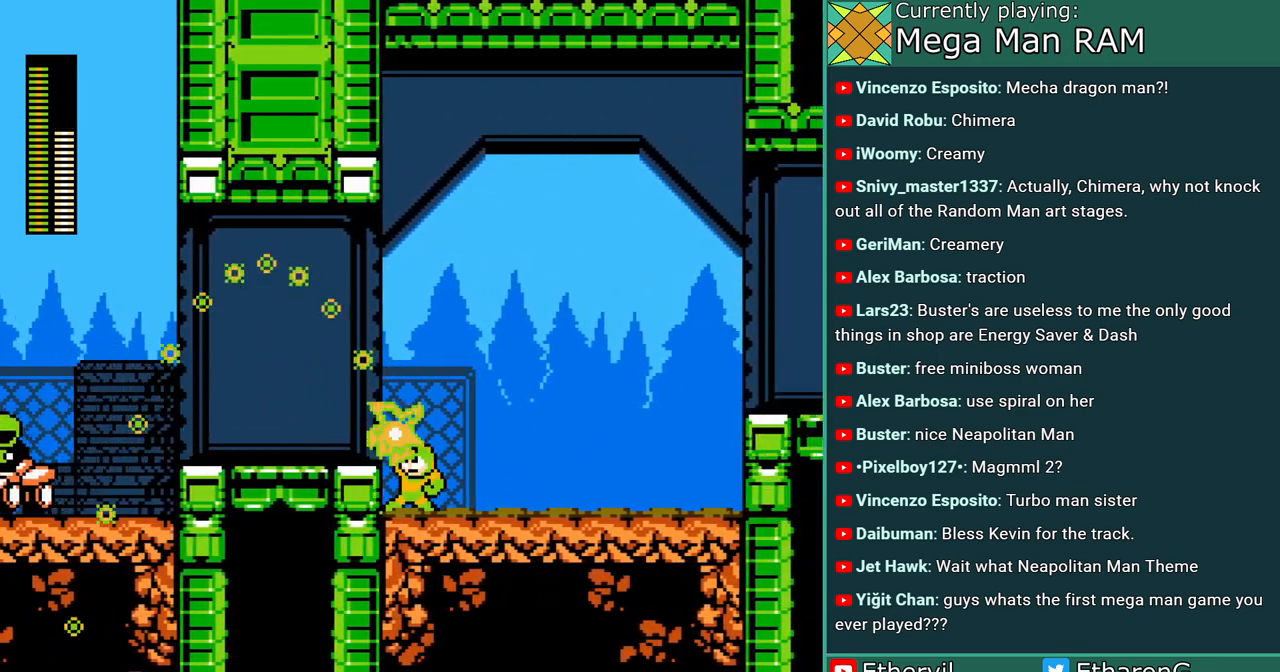
{"buttons": ["A", "B"], "events": [[117, "DPAD_LEFT", "down"], [300, "DPAD_LEFT", "up"], [467, "B", "down"]]}
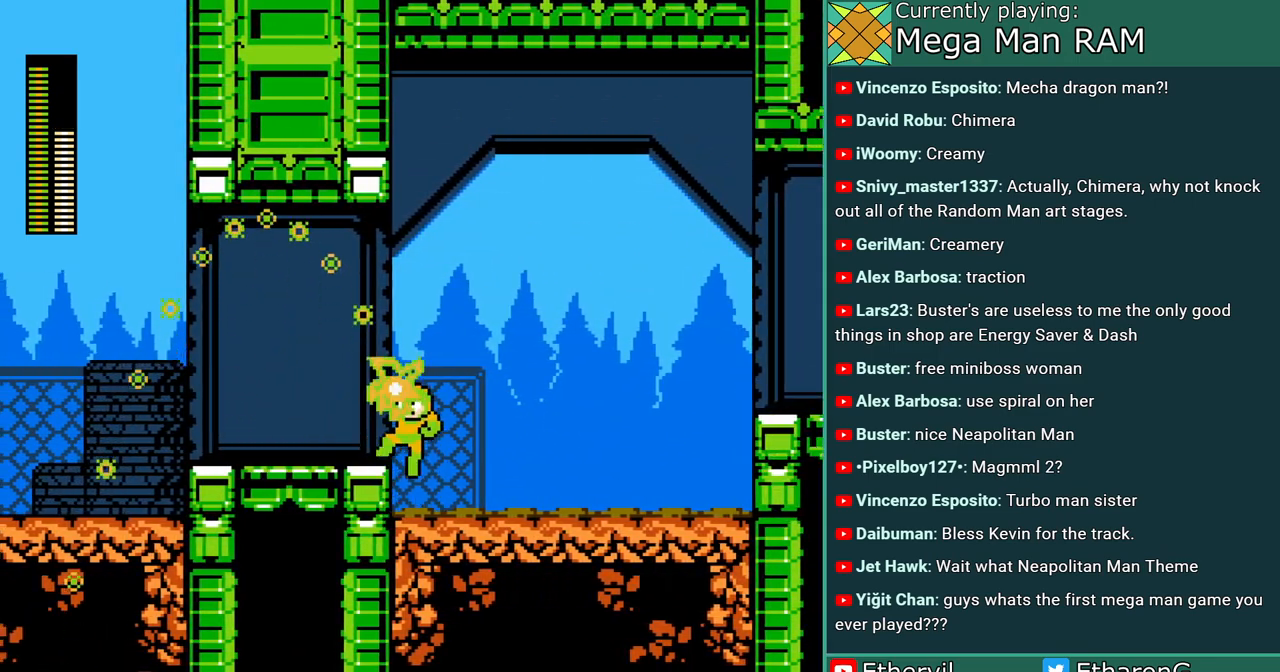
{"buttons": ["A", "DPAD_LEFT"], "events": [[183, "DPAD_LEFT", "down"], [200, "B", "up"]]}
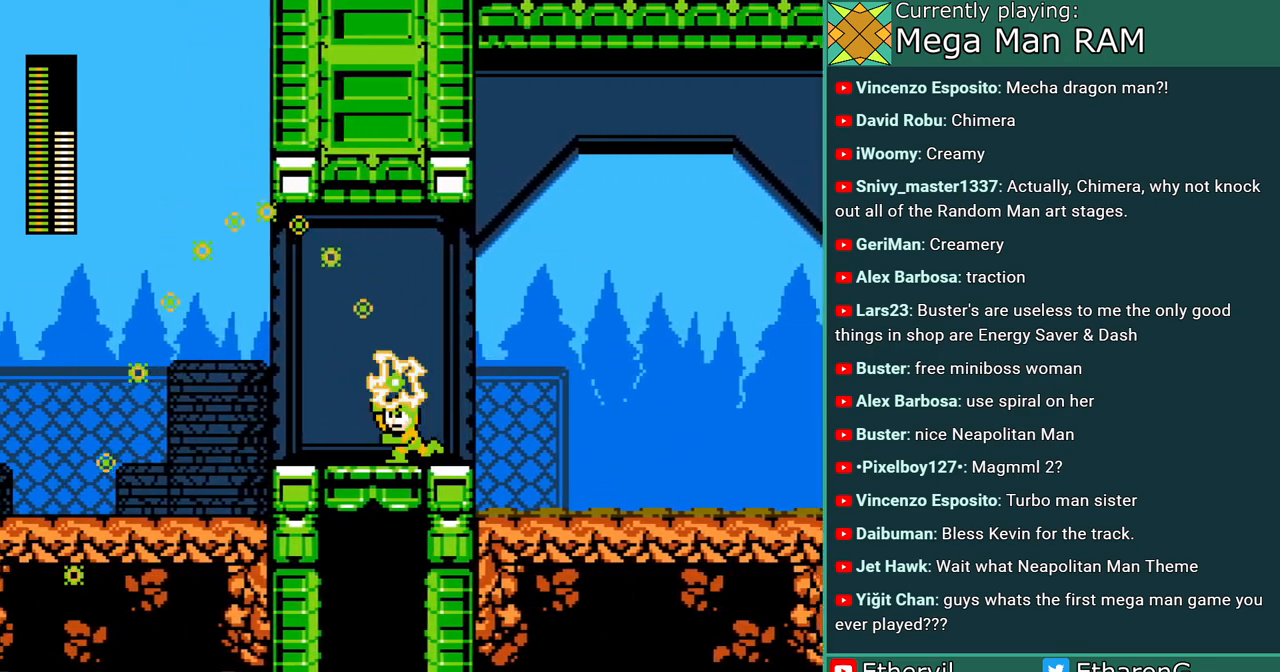
{"buttons": ["A"], "events": [[283, "A", "up"], [367, "A", "down"], [450, "DPAD_LEFT", "up"]]}
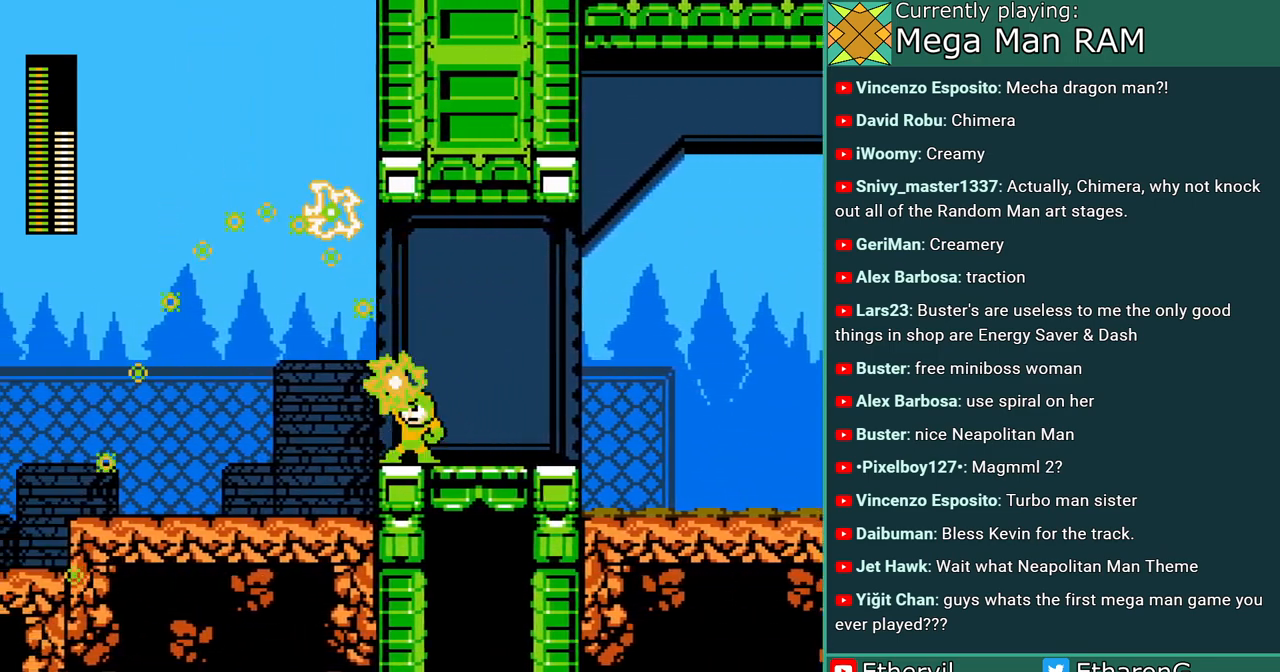
{"buttons": ["A", "DPAD_RIGHT"], "events": [[500, "DPAD_RIGHT", "down"]]}
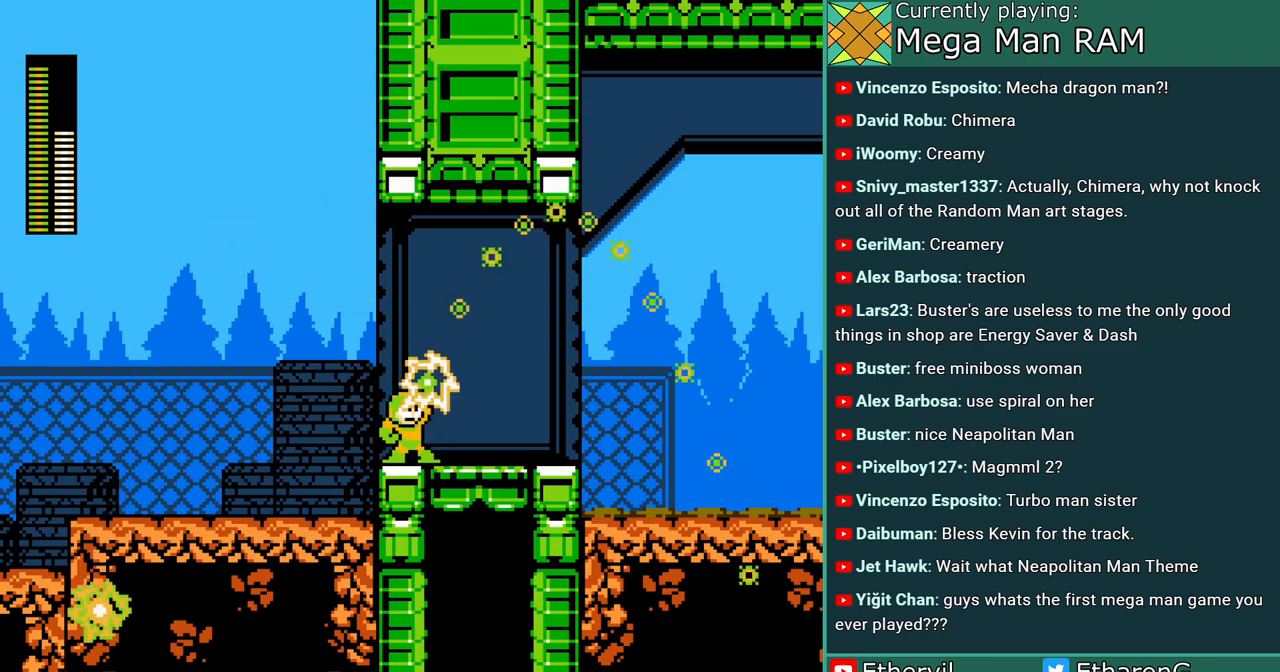
{"buttons": ["A", "DPAD_RIGHT"]}
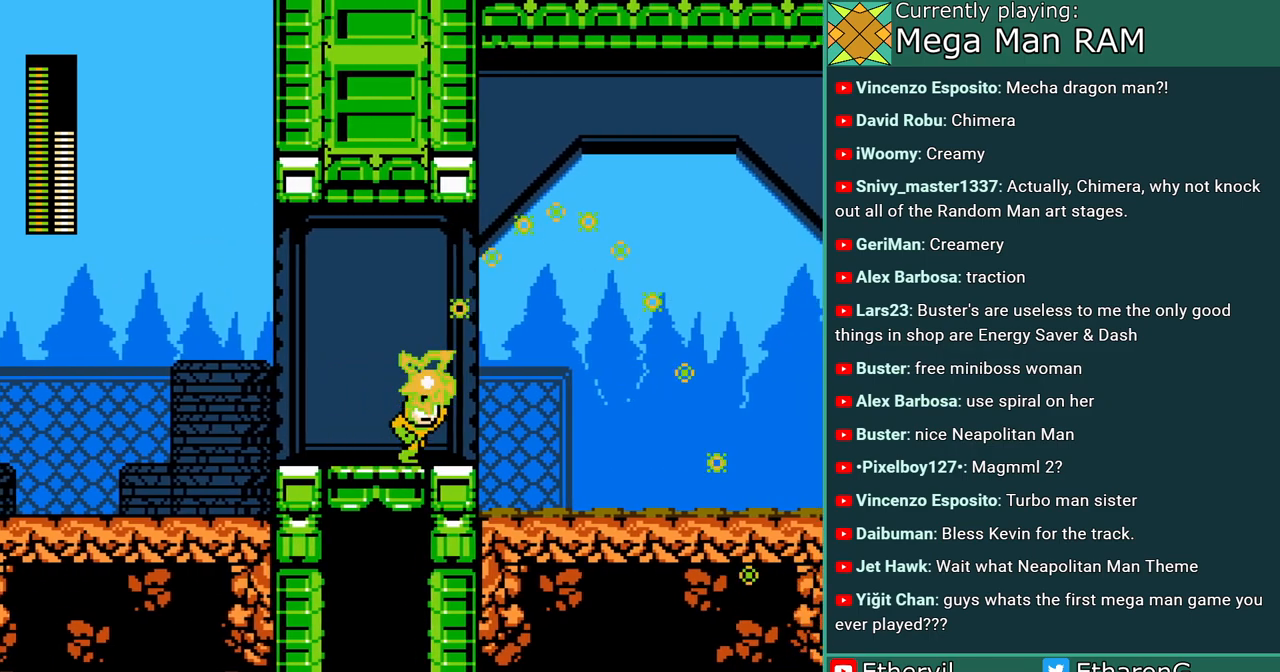
{"buttons": ["DPAD_RIGHT"]}
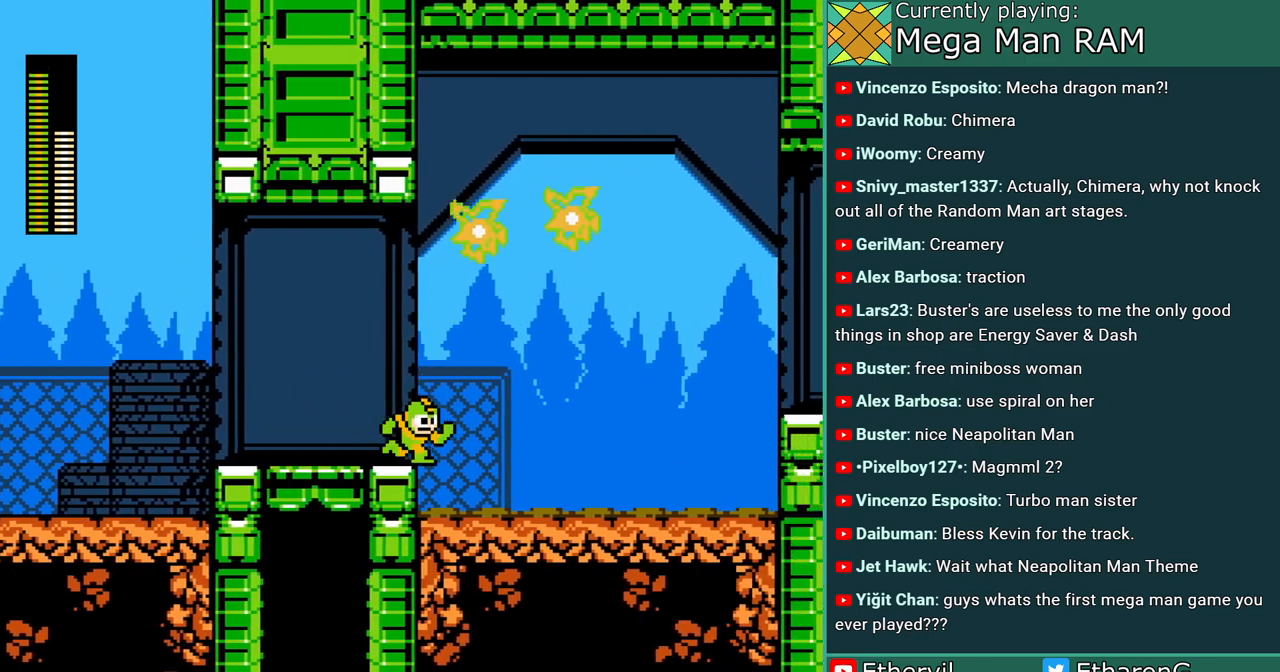
{"buttons": ["A"], "events": [[317, "DPAD_RIGHT", "up"], [433, "DPAD_RIGHT", "down"], [483, "A", "down"], [500, "DPAD_RIGHT", "up"]]}
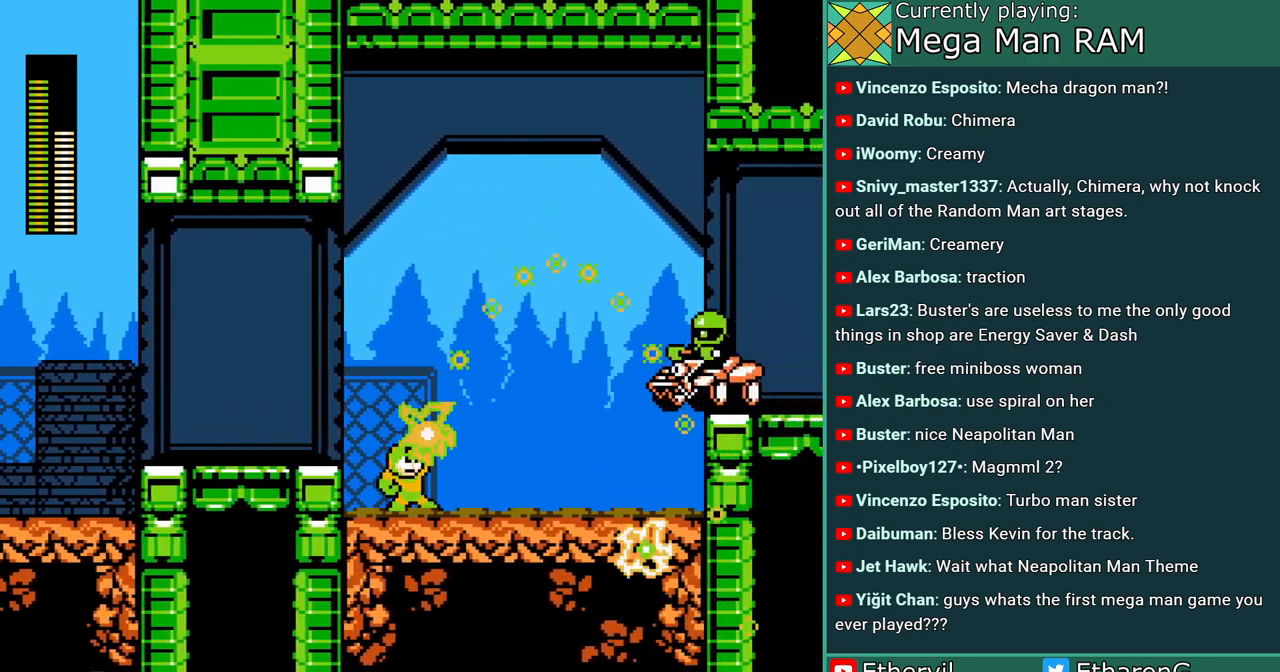
{"buttons": ["B", "DPAD_RIGHT"], "events": [[67, "A", "up"], [200, "DPAD_LEFT", "down"], [300, "B", "down"], [417, "DPAD_LEFT", "up"], [450, "DPAD_RIGHT", "down"]]}
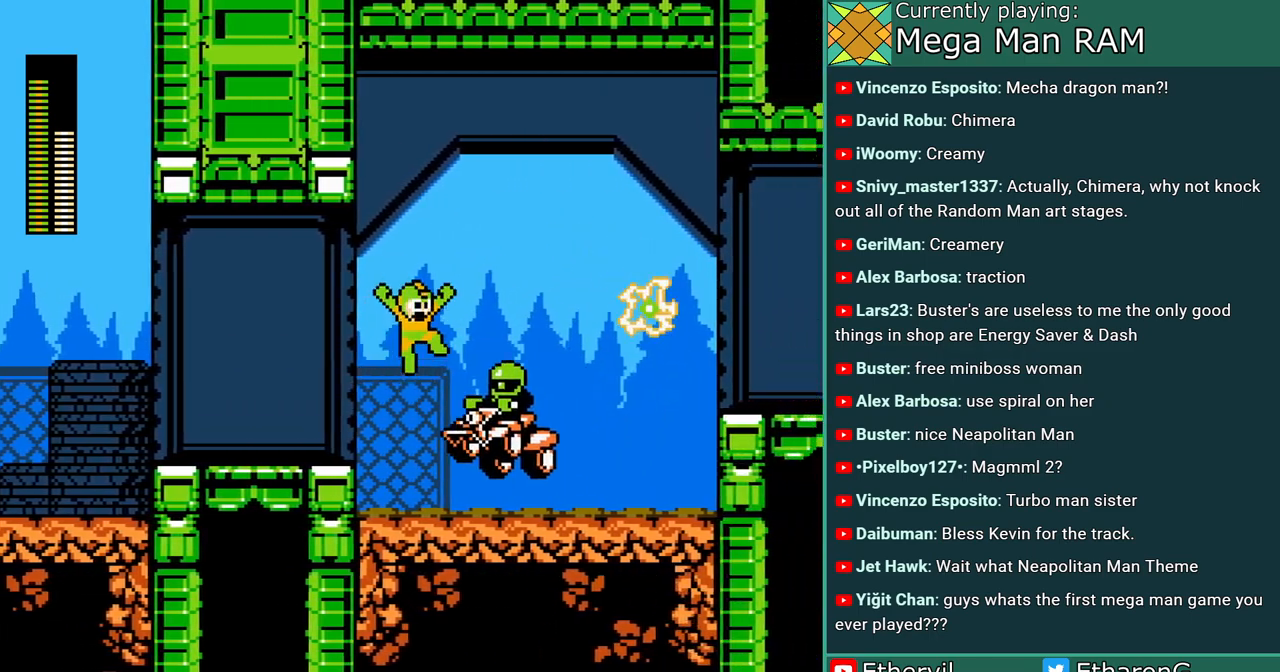
{"buttons": ["DPAD_RIGHT"], "events": [[400, "B", "up"]]}
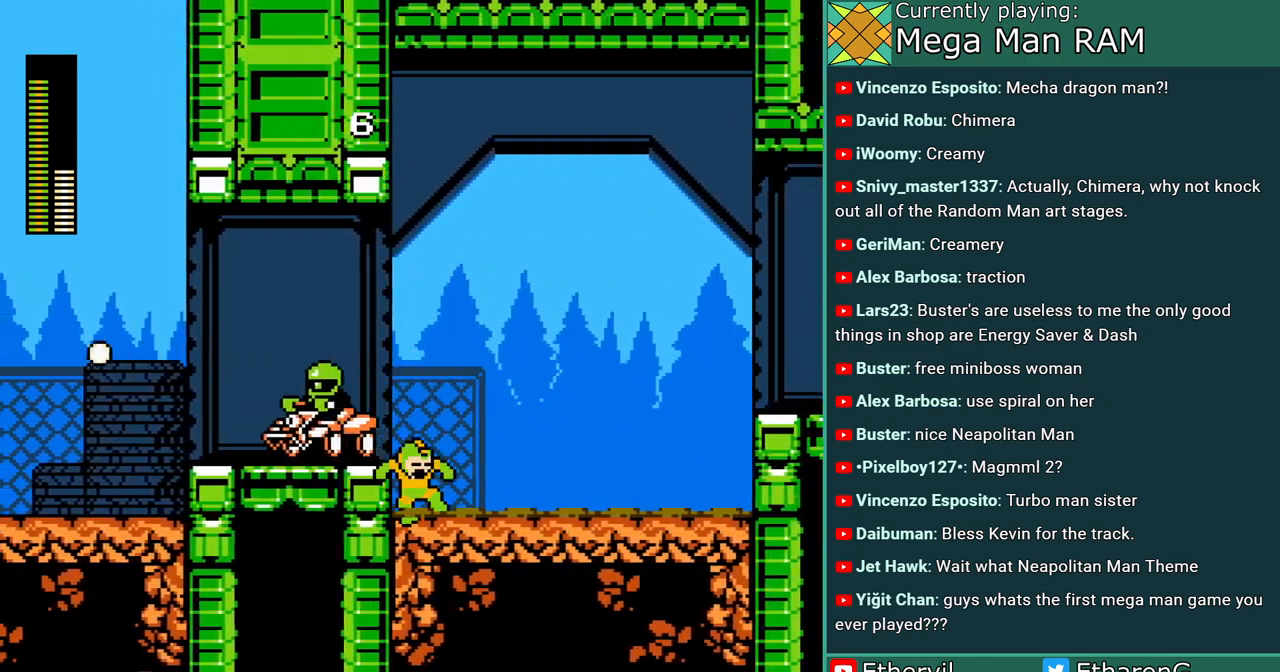
{"buttons": ["DPAD_LEFT"], "events": [[100, "R1", "down"], [133, "DPAD_RIGHT", "up"], [150, "DPAD_LEFT", "down"], [183, "R1", "up"], [200, "B", "down"], [233, "A", "down"], [300, "B", "up"], [317, "A", "up"], [400, "A", "down"], [450, "A", "up"]]}
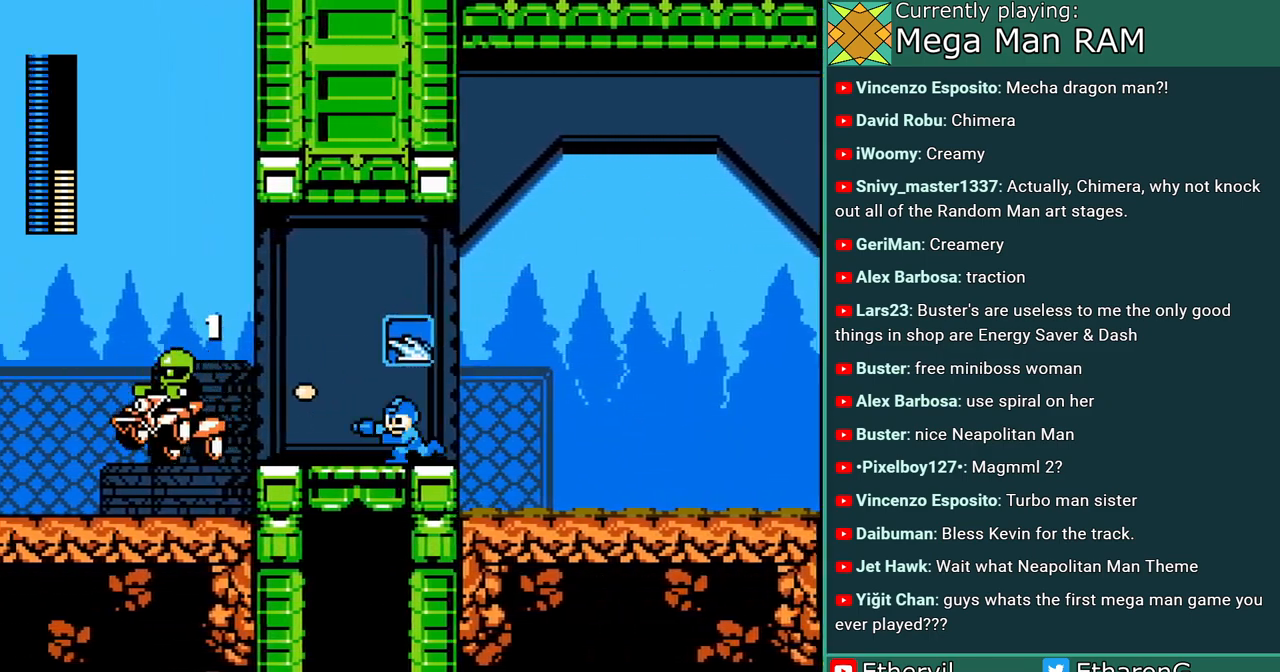
{"buttons": ["C", "DPAD_RIGHT"], "events": [[50, "A", "down"], [83, "DPAD_LEFT", "up"], [100, "A", "up"], [200, "A", "down"], [267, "A", "up"], [350, "A", "down"], [367, "DPAD_RIGHT", "down"], [467, "A", "up"], [483, "C", "down"]]}
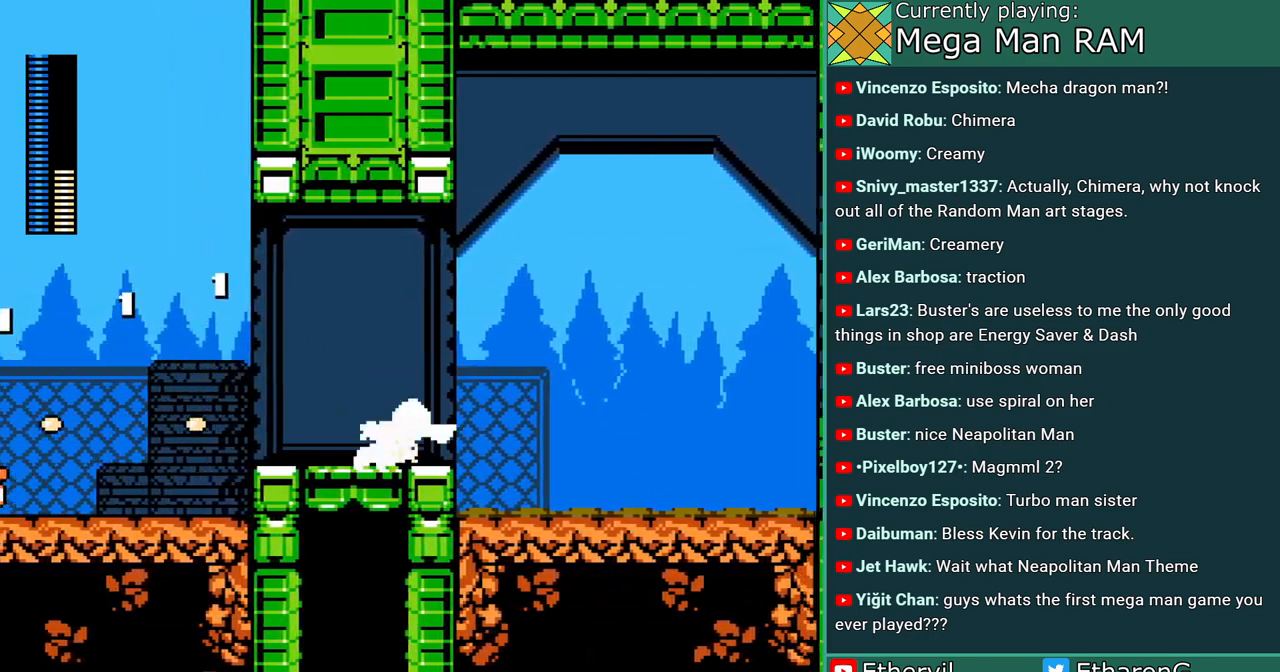
{"buttons": ["DPAD_RIGHT"], "events": [[150, "C", "up"], [233, "R1", "down"], [367, "R1", "up"]]}
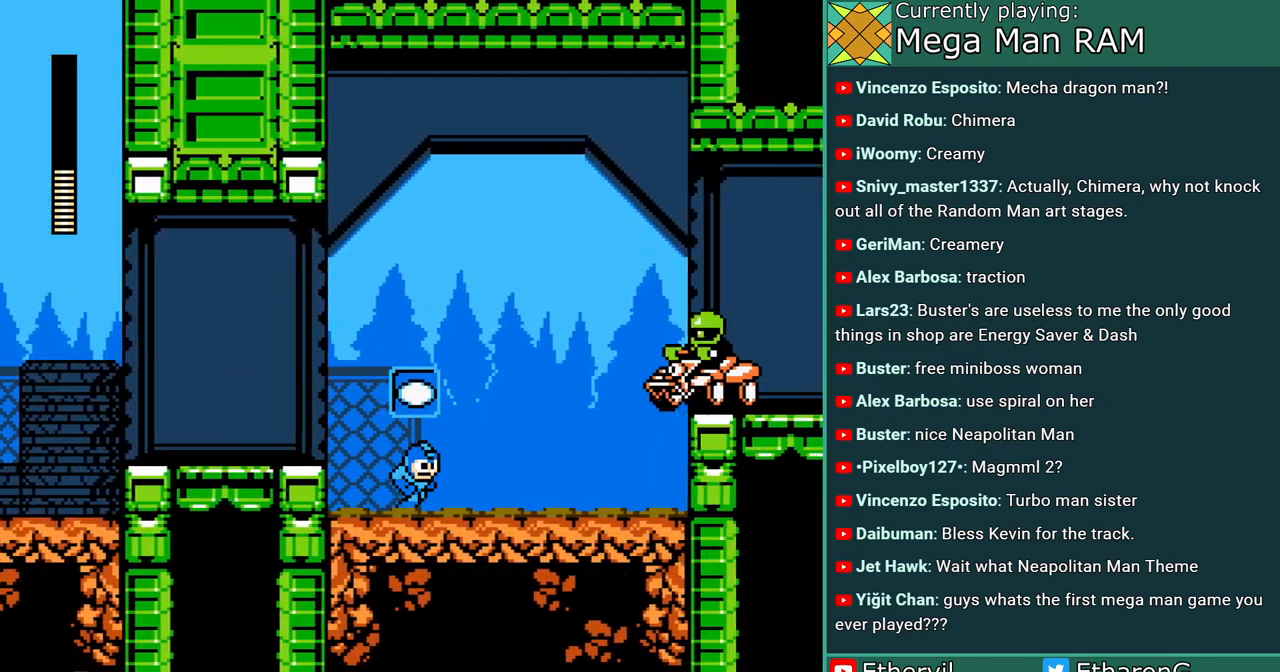
{"buttons": ["C", "DPAD_RIGHT"], "events": [[83, "C", "down"]]}